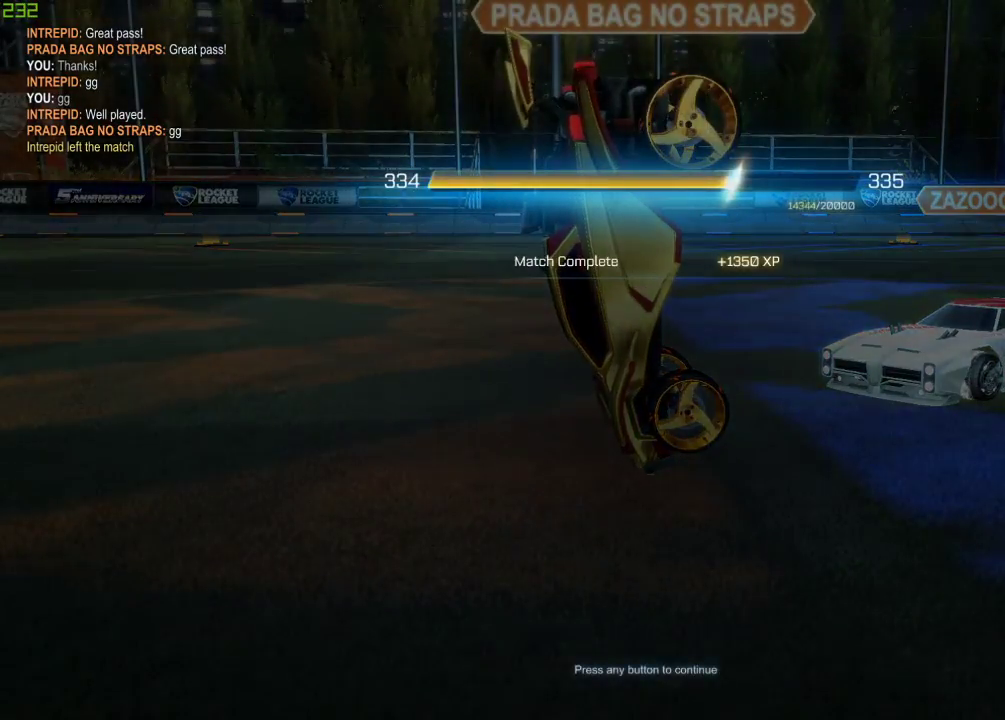
Gameplay with a controller (Xbox layout); each line is a JSON object with the inputs held at the frame after it. "events" lists button and stick changes between this image and that frame as [ms after this image, input, new state], when the widget could be followed in between.
{"buttons": [], "left_stick": "center", "right_stick": "center", "events": [[50, "A", "down"], [200, "A", "up"]]}
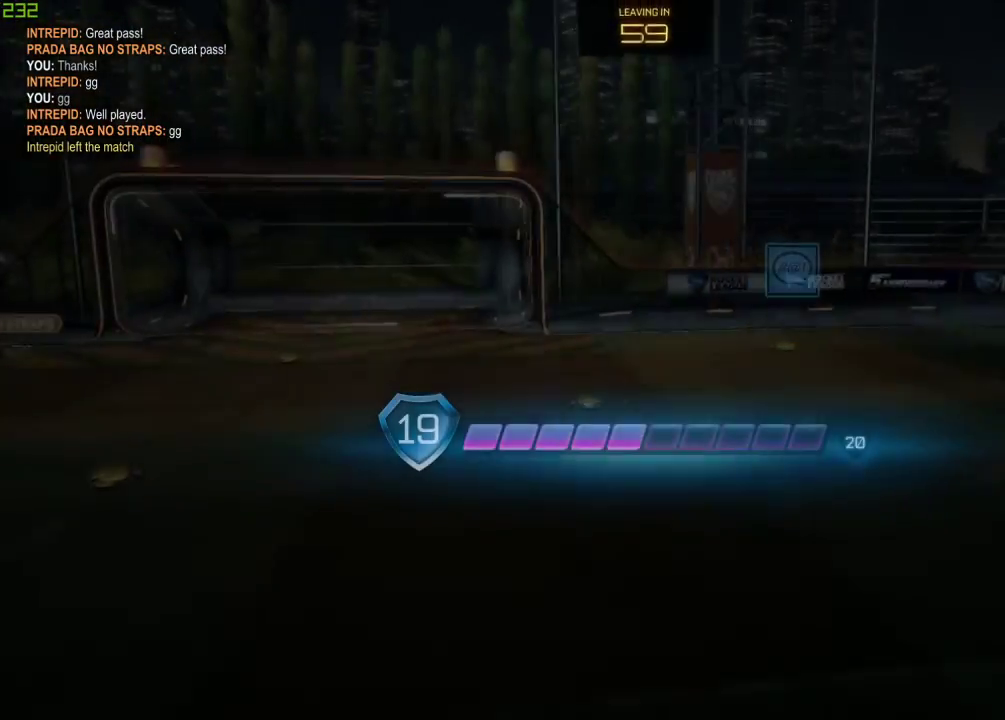
{"buttons": [], "left_stick": "center", "right_stick": "center", "events": []}
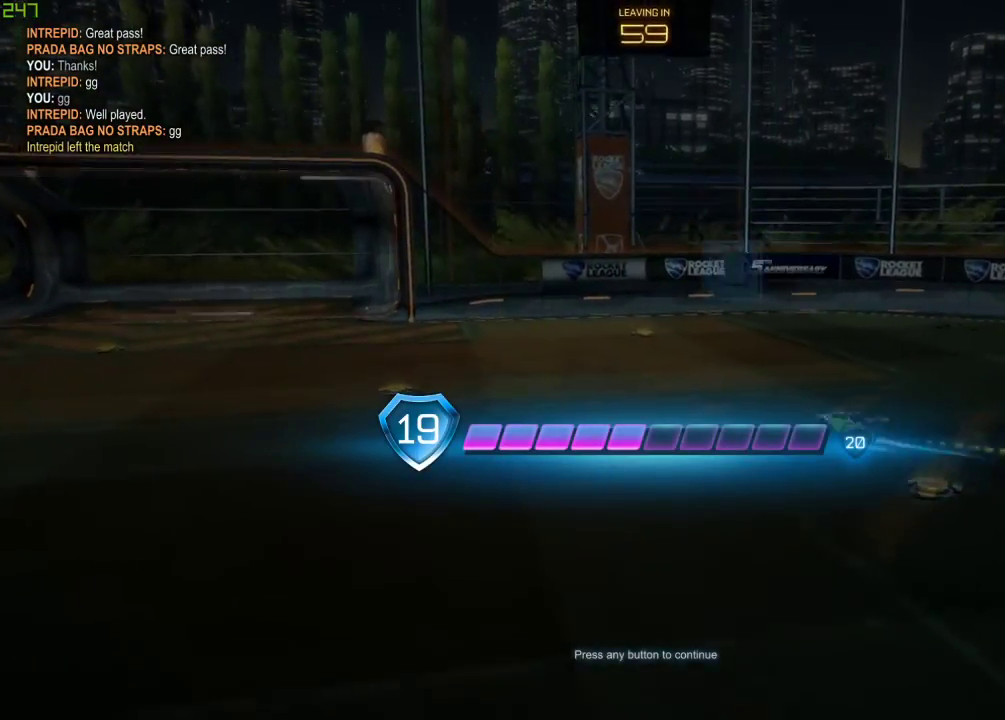
{"buttons": [], "left_stick": "center", "right_stick": "center", "events": []}
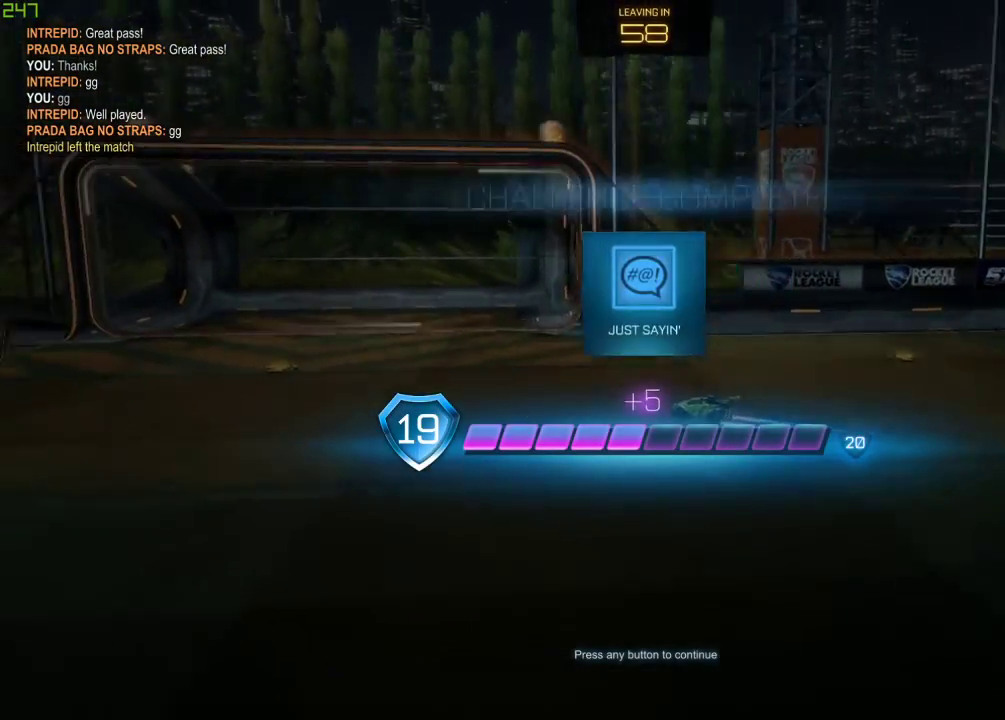
{"buttons": [], "left_stick": "center", "right_stick": "center", "events": []}
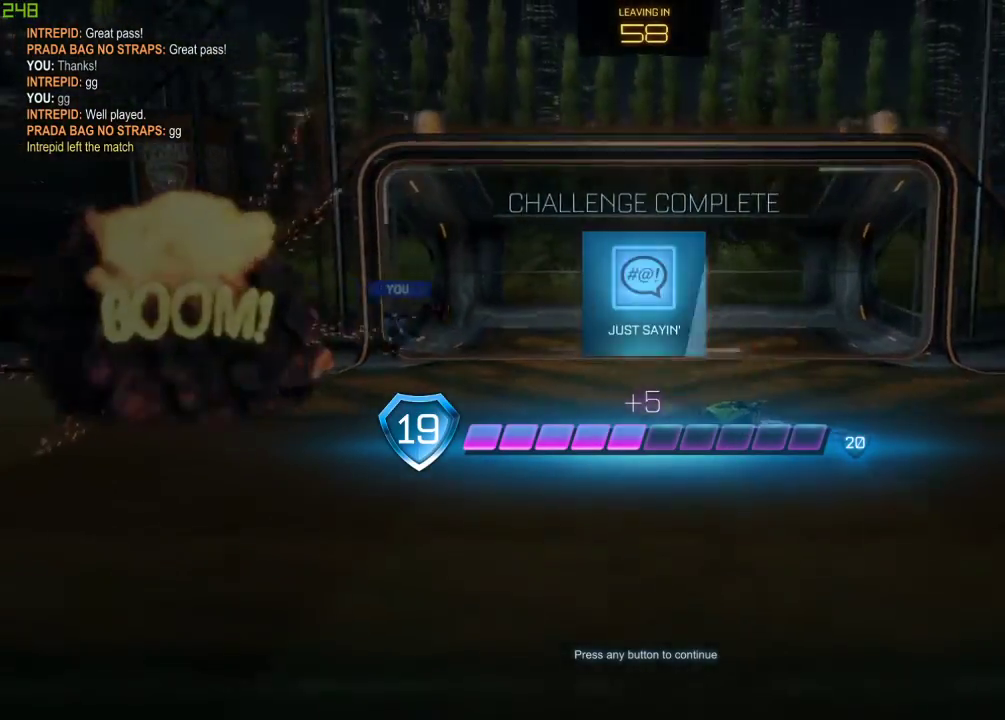
{"buttons": [], "left_stick": "center", "right_stick": "center", "events": [[17, "A", "down"], [217, "A", "up"]]}
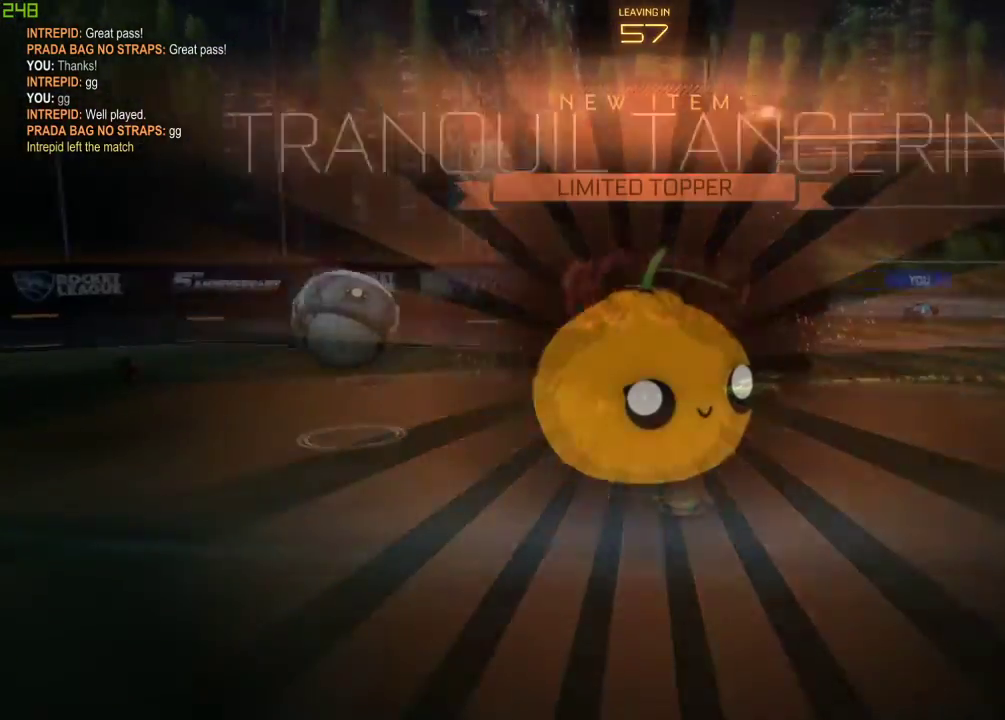
{"buttons": [], "left_stick": "center", "right_stick": "center", "events": []}
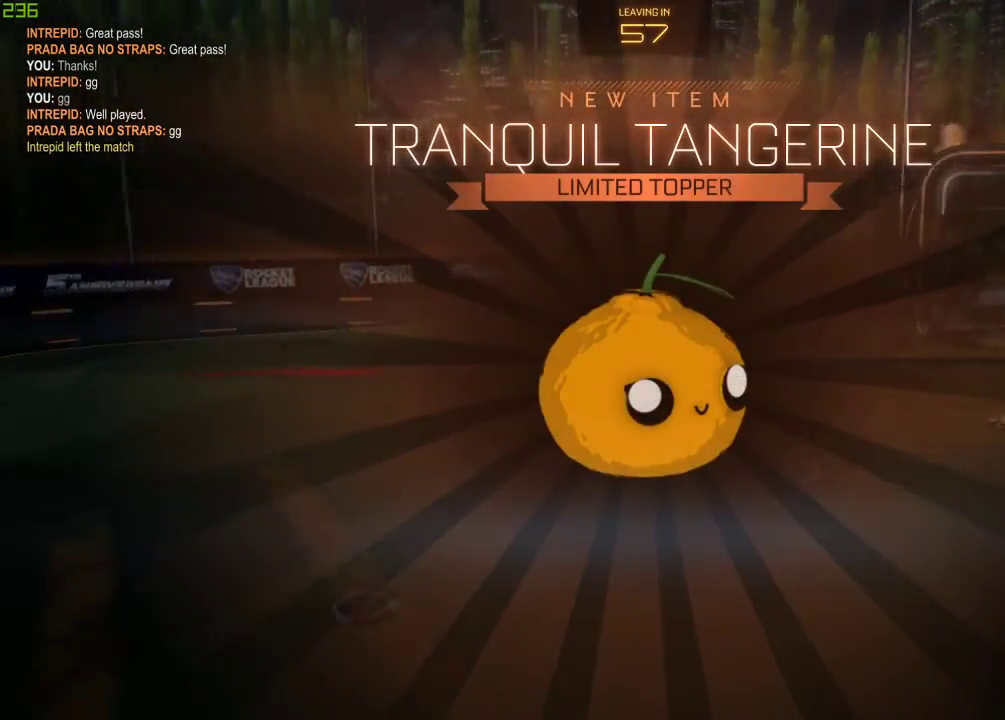
{"buttons": [], "left_stick": "center", "right_stick": "center", "events": []}
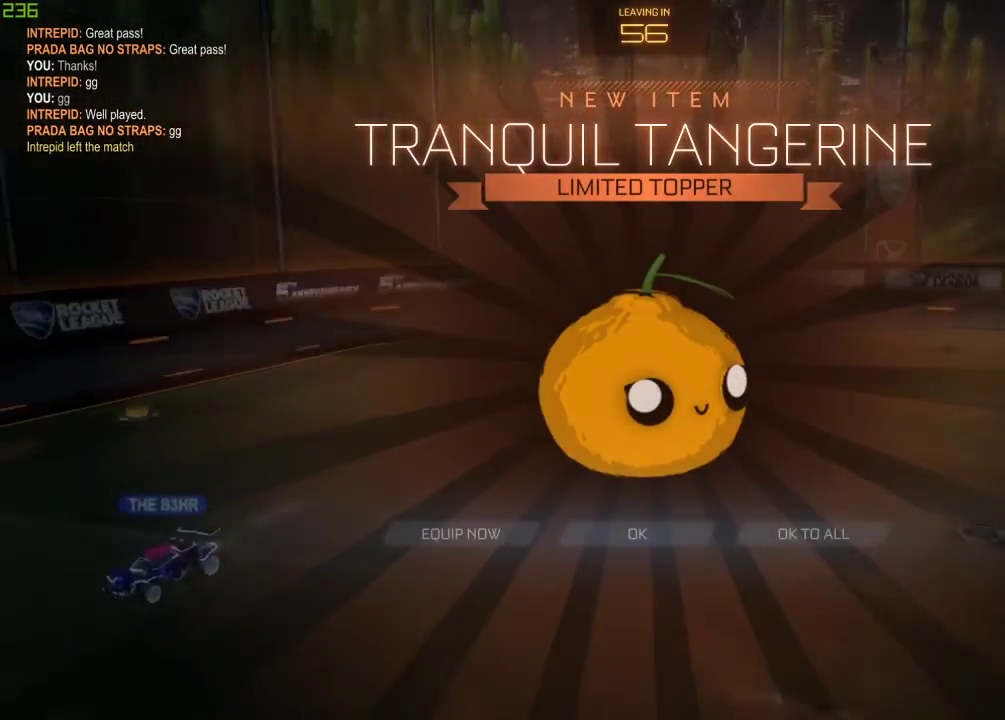
{"buttons": [], "left_stick": "center", "right_stick": "center", "events": []}
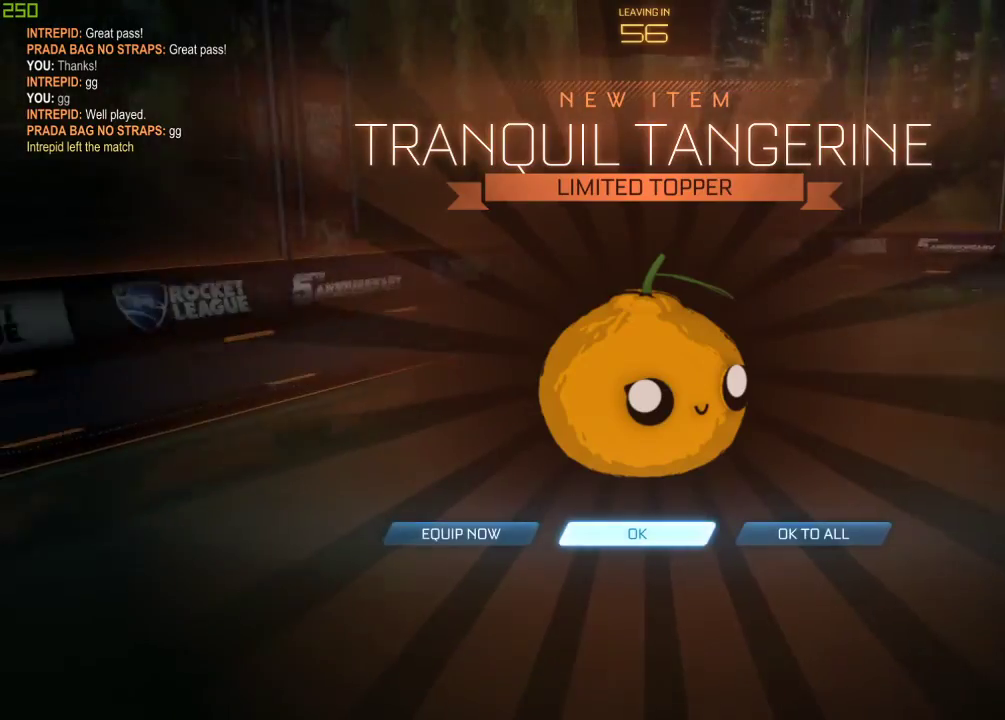
{"buttons": [], "left_stick": "center", "right_stick": "center", "events": [[267, "A", "down"], [300, "A", "up"]]}
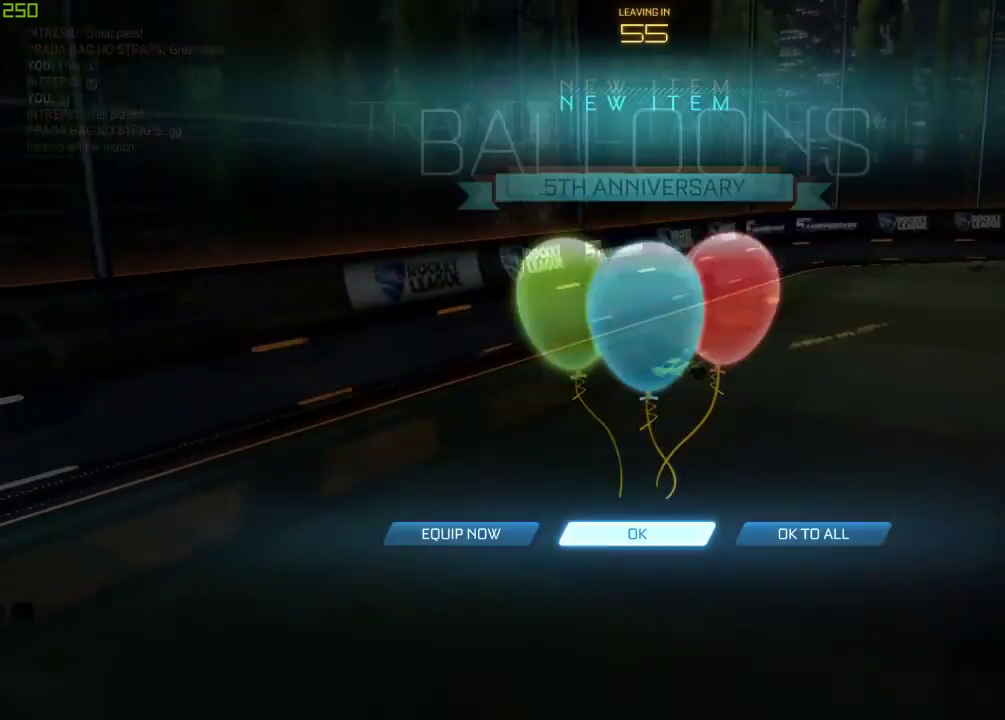
{"buttons": [], "left_stick": "center", "right_stick": "center", "events": [[283, "A", "down"], [367, "A", "up"]]}
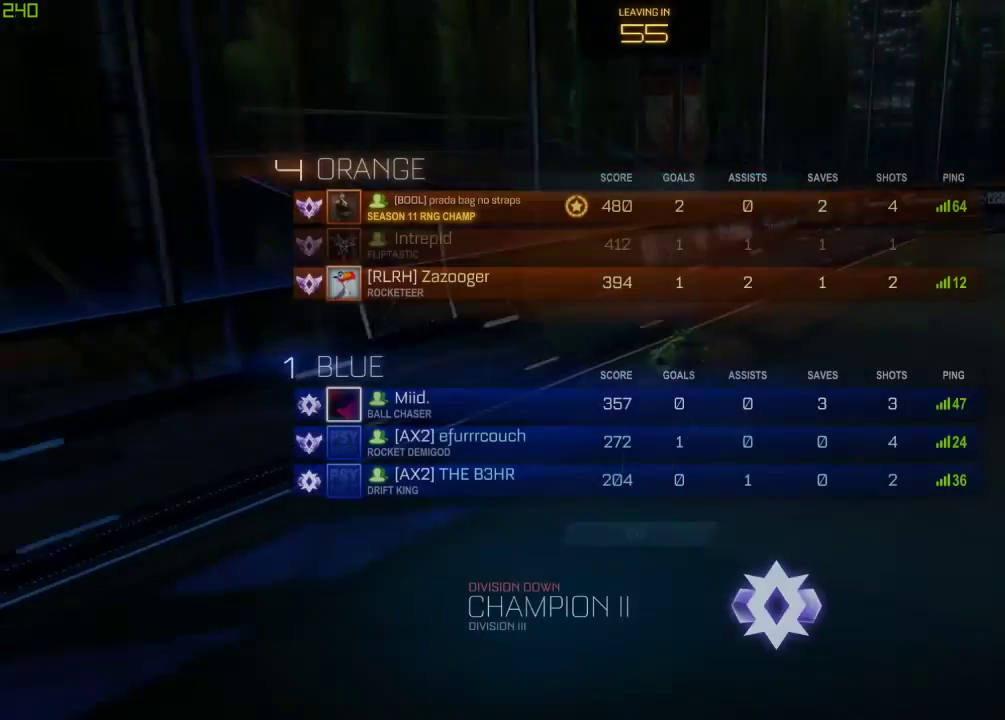
{"buttons": [], "left_stick": "center", "right_stick": "center", "events": []}
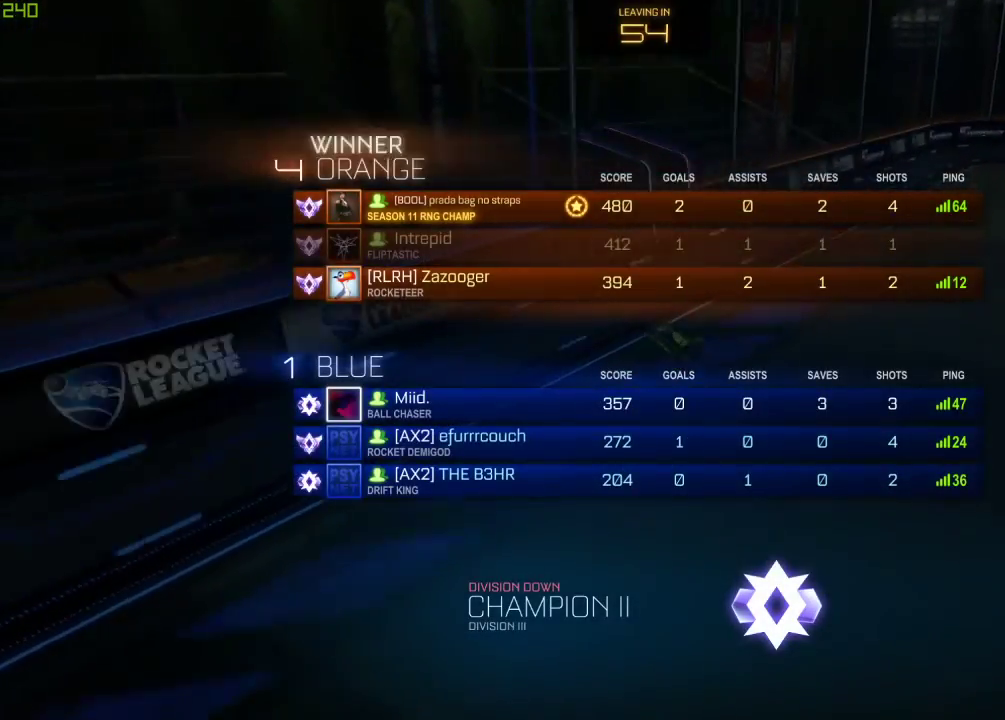
{"buttons": [], "left_stick": "center", "right_stick": "center", "events": []}
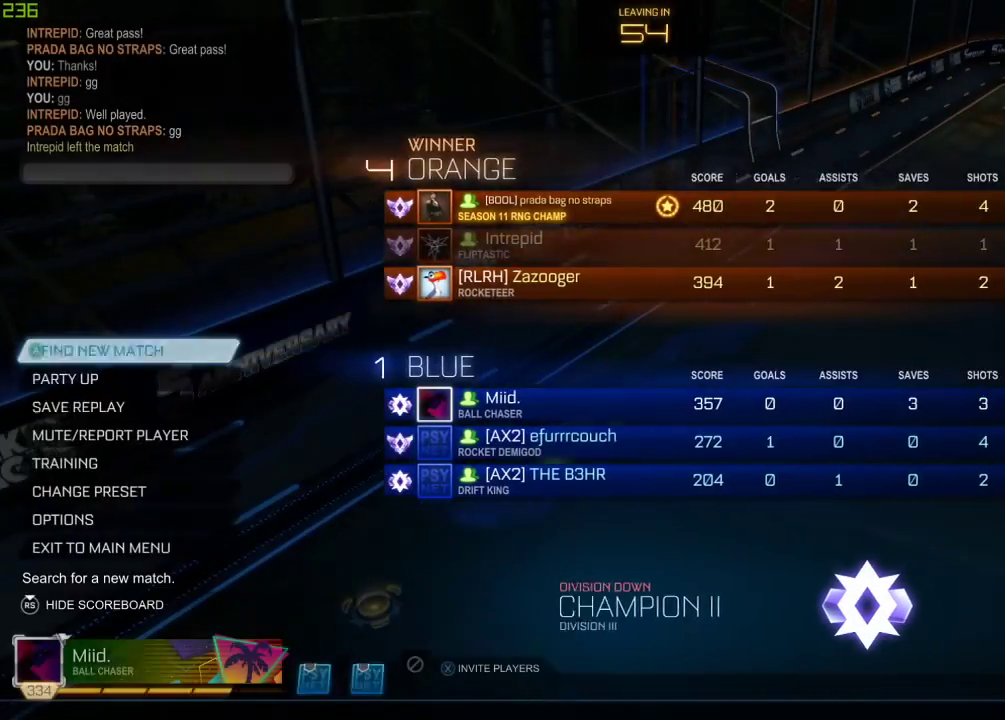
{"buttons": [], "left_stick": "center", "right_stick": "center", "events": [[433, "A", "down"], [500, "A", "up"]]}
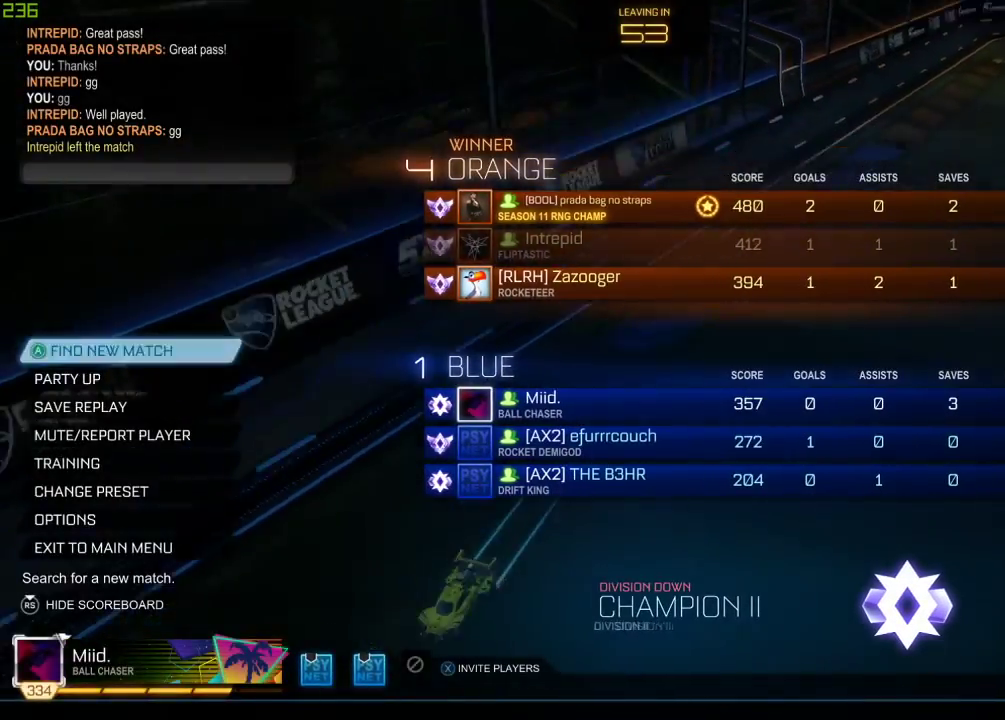
{"buttons": [], "left_stick": "center", "right_stick": "center", "events": [[333, "A", "down"], [433, "A", "up"]]}